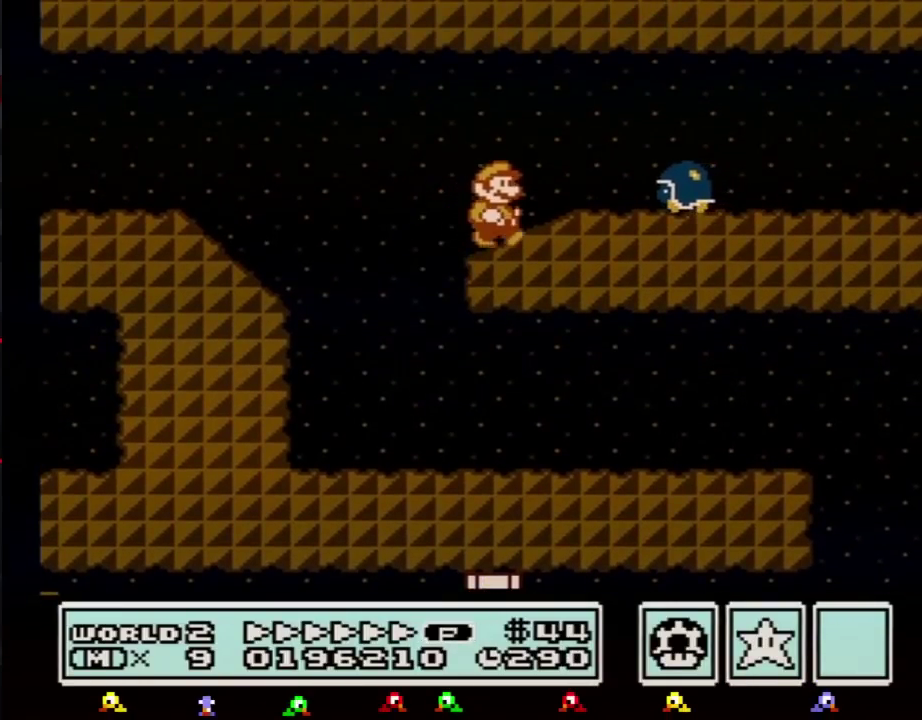
Gameplay with a controller (Nintendo layout); each line is a JSON object with the inputs held at the frame after it. "events" lists button and stick changes between this image and that frame as [ms after this image, input, new state], when the widget could be followed in between. Not read: L3 R3.
{"buttons": ["B", "DPAD_LEFT"], "events": [[166, "A", "down"], [216, "A", "up"], [350, "DPAD_RIGHT", "up"], [383, "DPAD_LEFT", "down"]]}
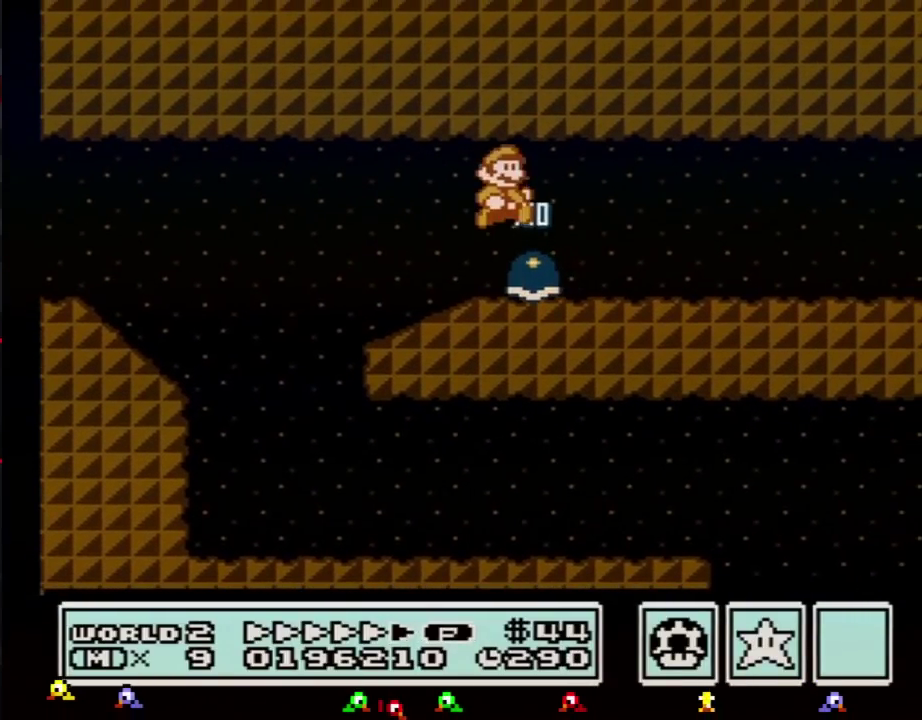
{"buttons": ["B", "DPAD_RIGHT"], "events": [[67, "DPAD_LEFT", "up"], [67, "DPAD_RIGHT", "down"]]}
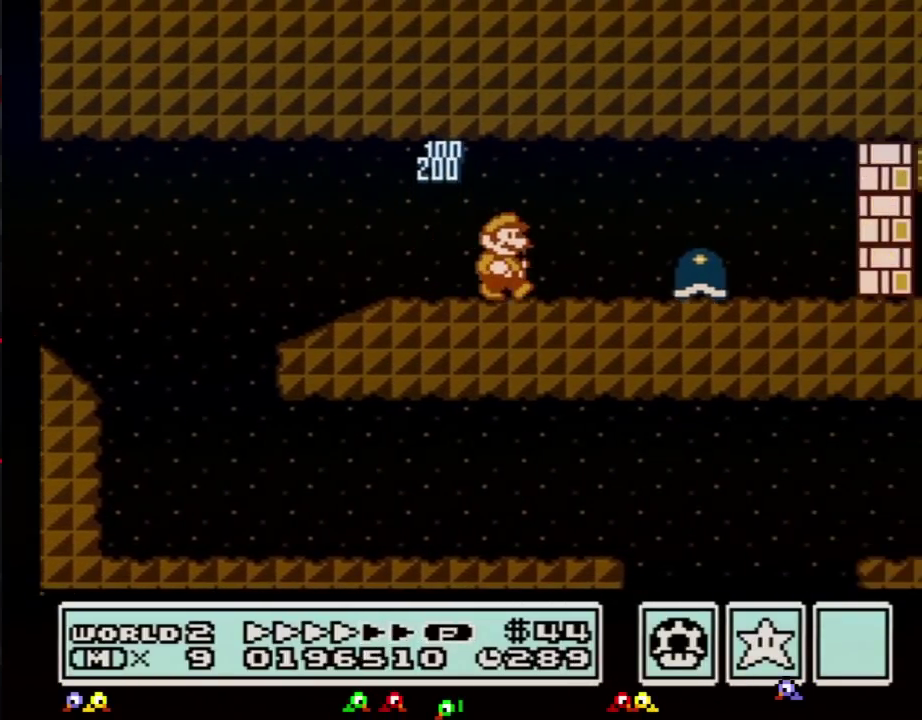
{"buttons": ["B", "DPAD_RIGHT"], "events": [[350, "A", "down"], [450, "A", "up"]]}
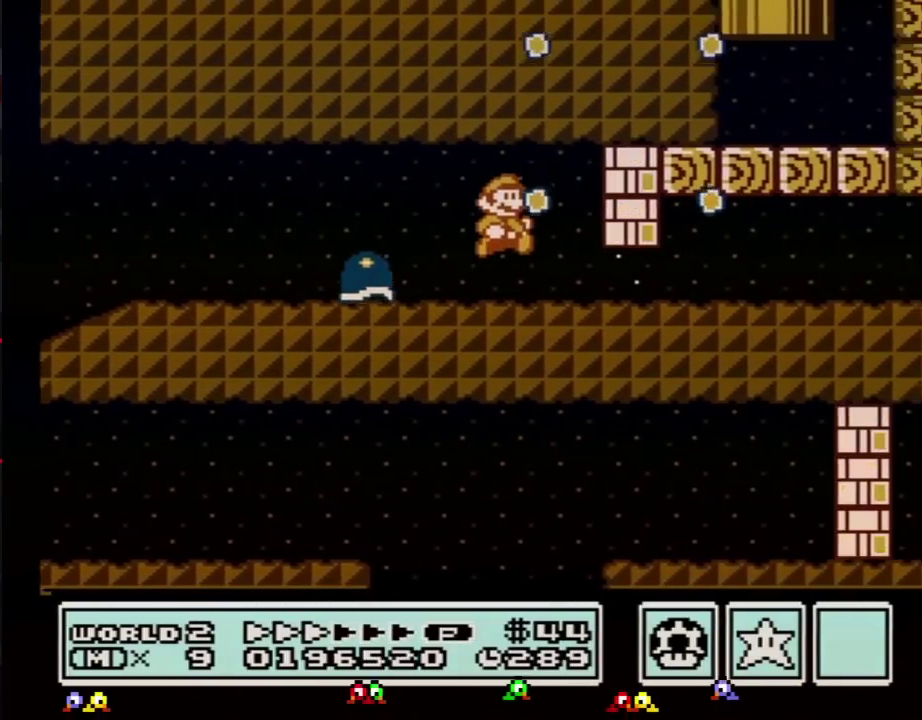
{"buttons": ["B", "DPAD_RIGHT"], "events": [[67, "DPAD_DOWN", "down"], [100, "DPAD_RIGHT", "up"], [317, "A", "down"], [350, "DPAD_DOWN", "up"], [350, "DPAD_RIGHT", "down"], [384, "A", "up"]]}
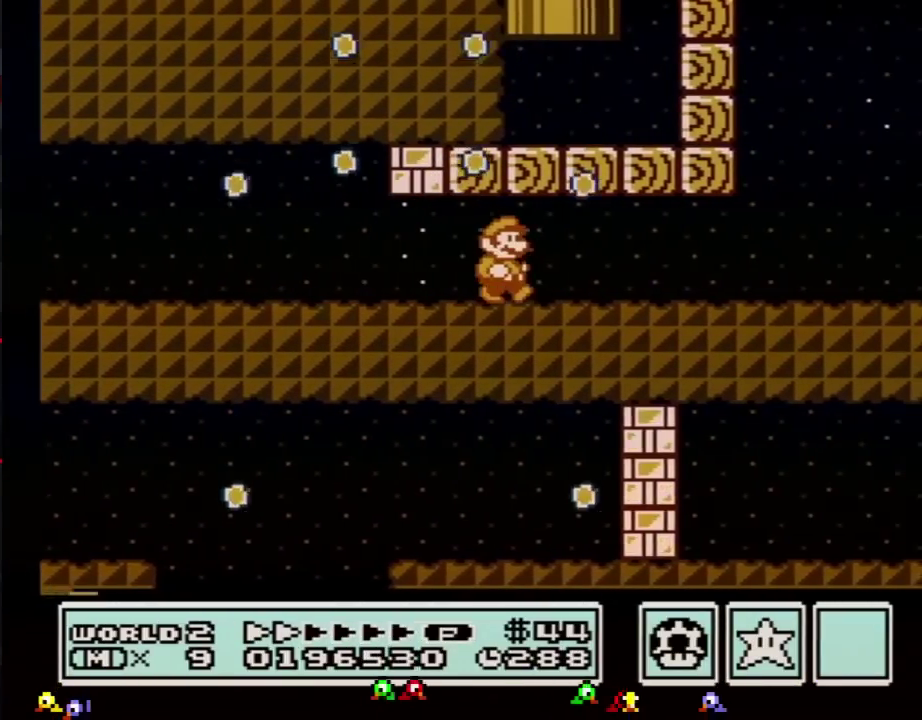
{"buttons": ["B", "DPAD_RIGHT"], "events": []}
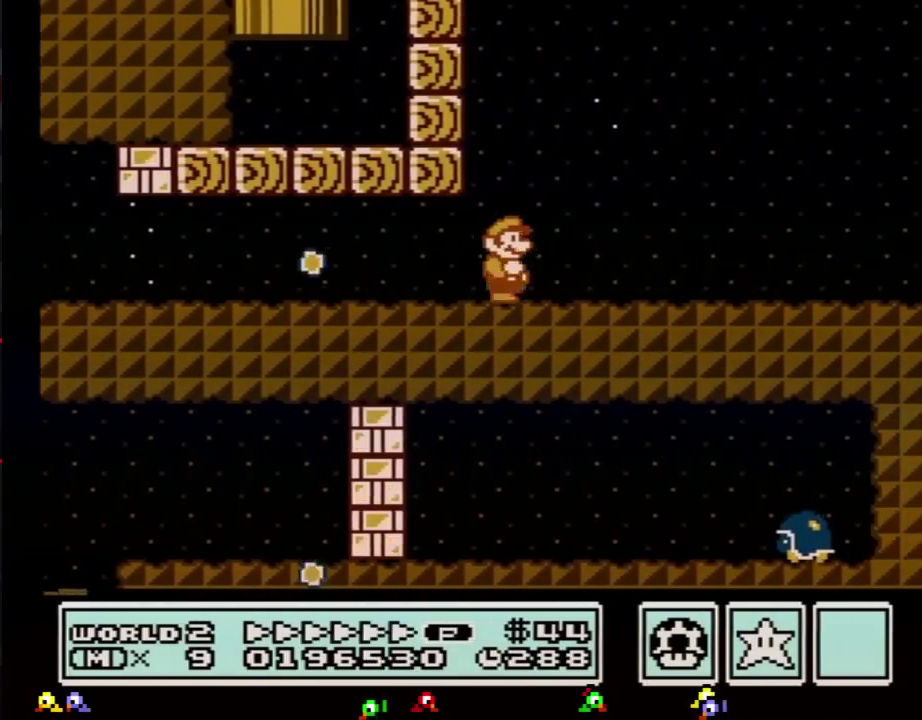
{"buttons": ["B", "DPAD_RIGHT"], "events": []}
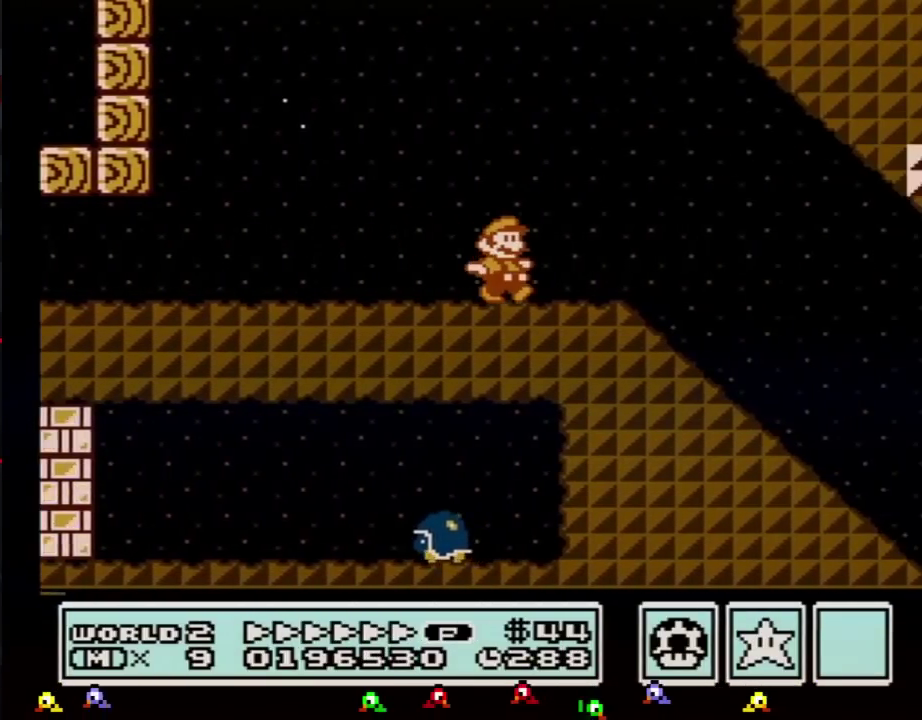
{"buttons": ["B", "DPAD_RIGHT"], "events": []}
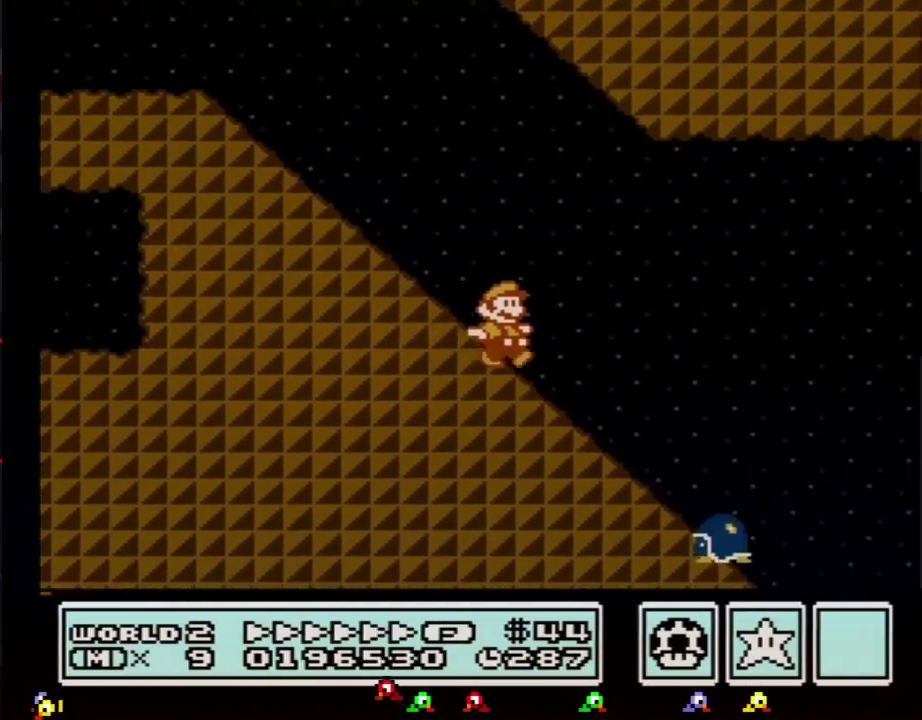
{"buttons": ["A", "B", "DPAD_RIGHT"], "events": [[284, "A", "down"]]}
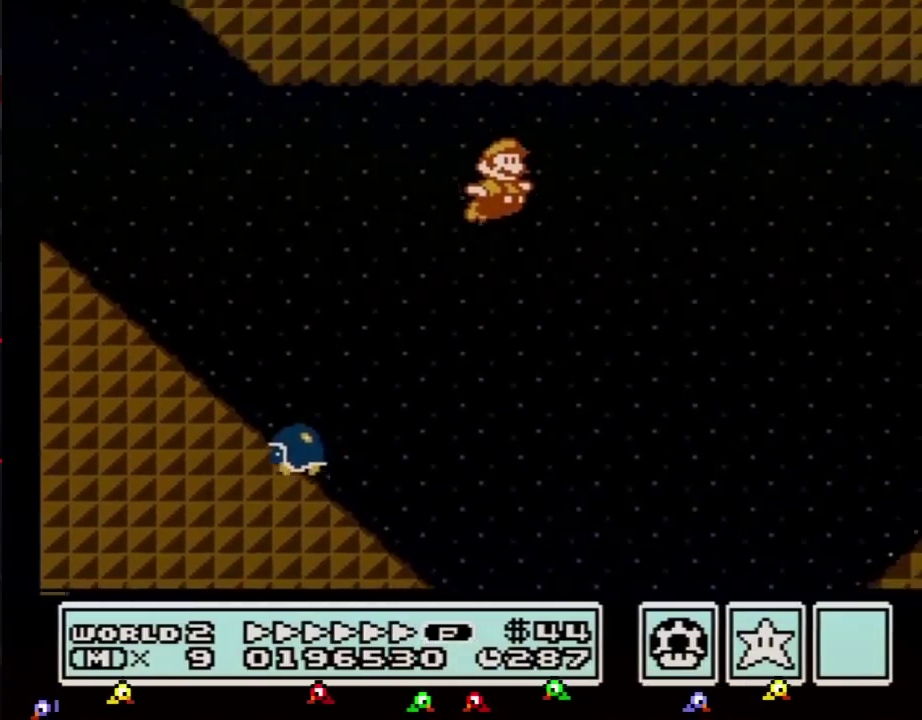
{"buttons": ["B", "DPAD_RIGHT"], "events": [[433, "A", "up"]]}
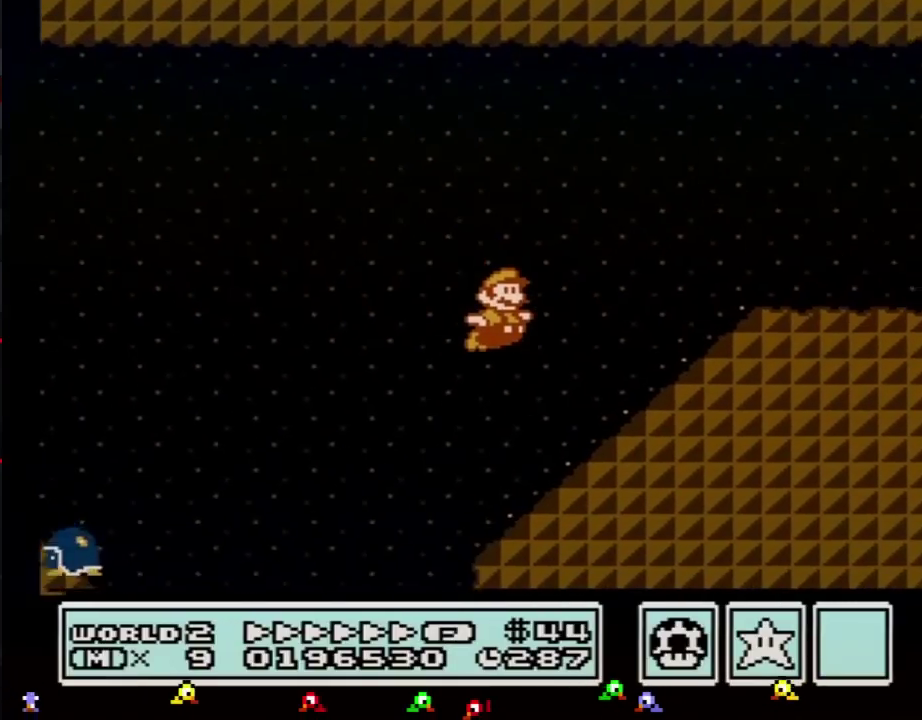
{"buttons": ["A", "B", "DPAD_RIGHT"], "events": [[284, "A", "down"]]}
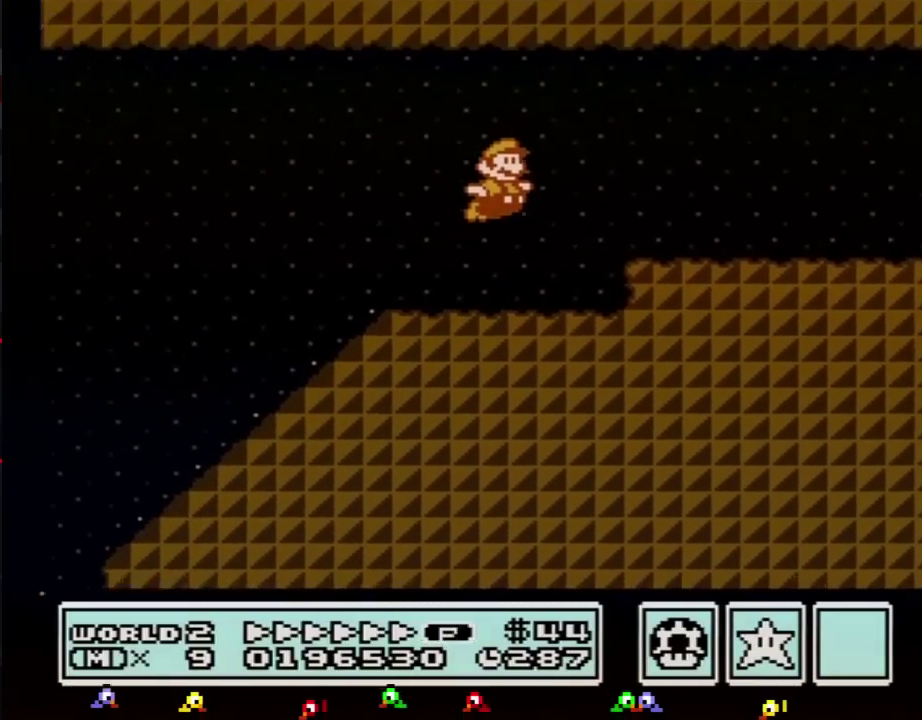
{"buttons": ["B", "DPAD_RIGHT"], "events": [[33, "A", "up"]]}
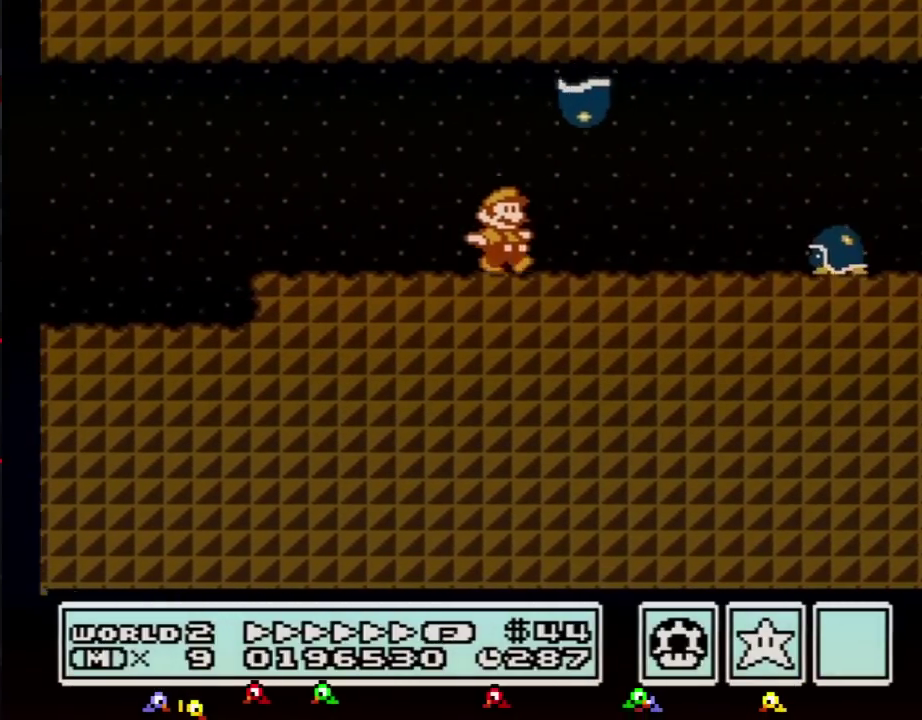
{"buttons": ["B", "DPAD_RIGHT"], "events": [[317, "A", "down"], [367, "A", "up"]]}
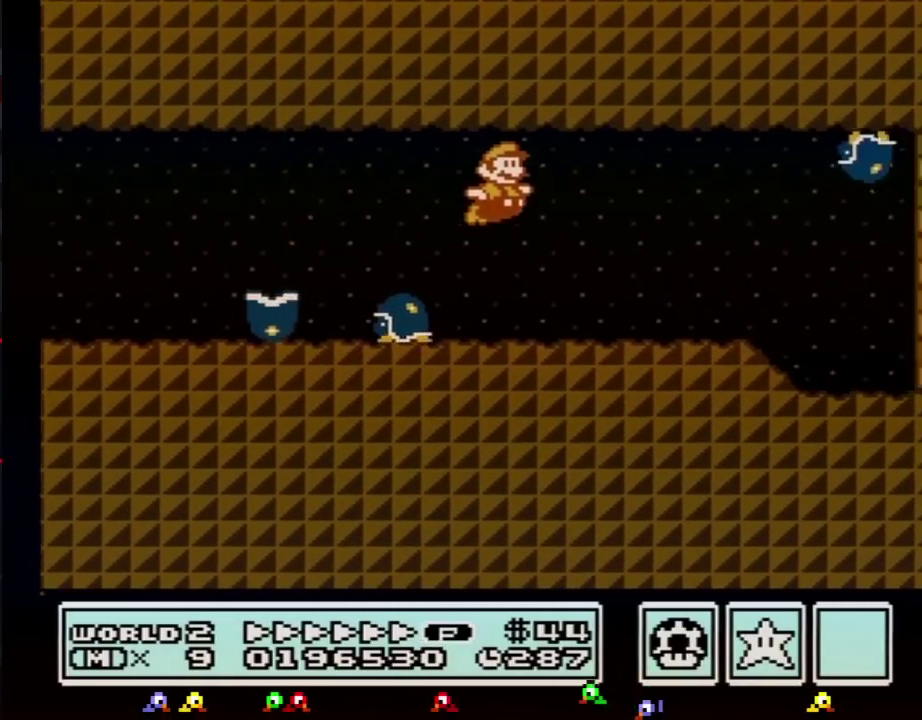
{"buttons": ["B", "DPAD_DOWN"], "events": [[467, "DPAD_DOWN", "down"], [500, "DPAD_RIGHT", "up"]]}
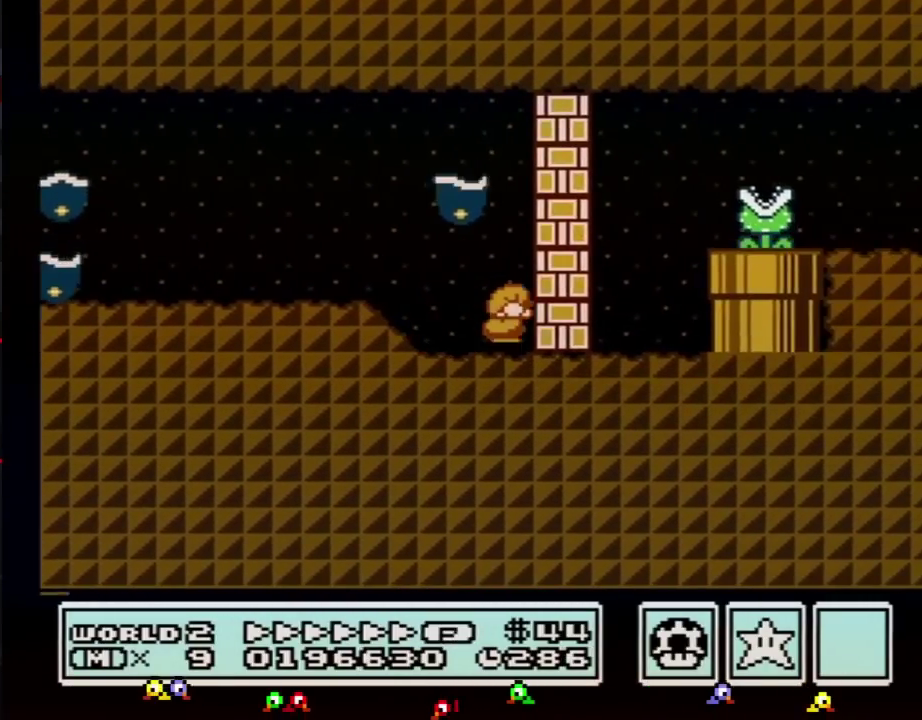
{"buttons": ["B", "DPAD_RIGHT"], "events": [[100, "A", "down"], [117, "DPAD_DOWN", "up"], [117, "DPAD_LEFT", "down"], [217, "DPAD_UP", "down"], [284, "DPAD_UP", "up"], [317, "A", "up"], [434, "DPAD_LEFT", "up"], [434, "DPAD_RIGHT", "down"]]}
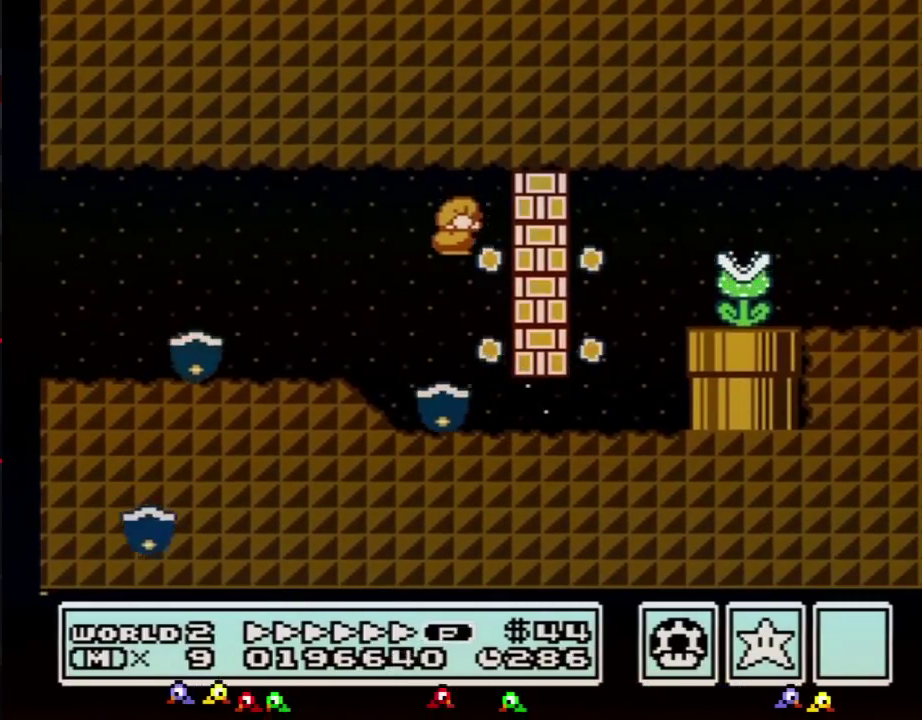
{"buttons": ["B", "DPAD_DOWN"], "events": [[367, "DPAD_DOWN", "down"], [400, "DPAD_RIGHT", "up"]]}
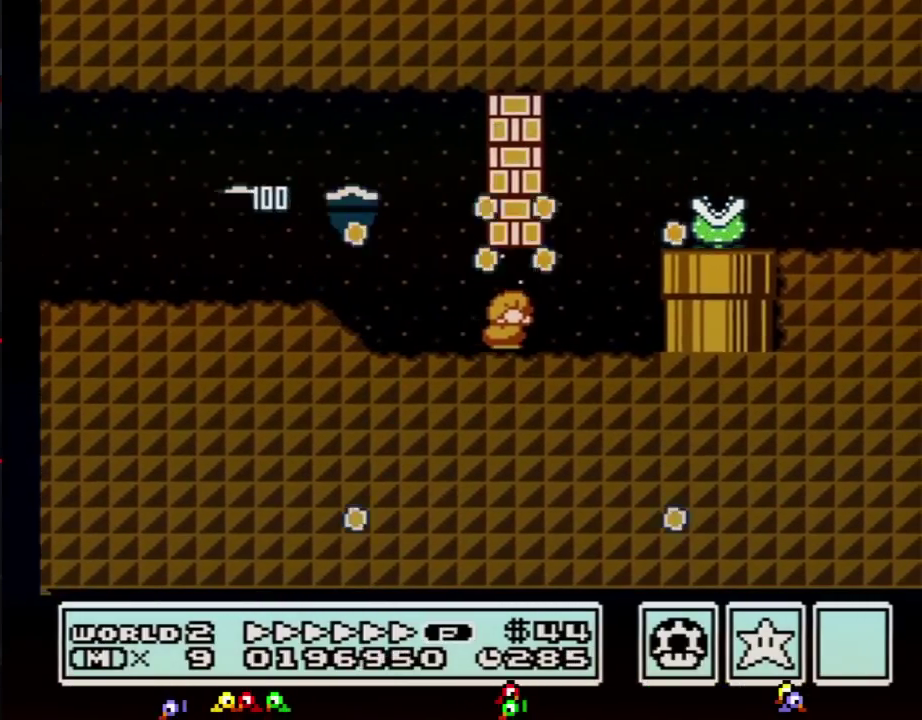
{"buttons": ["B", "DPAD_RIGHT"], "events": [[33, "A", "down"], [100, "DPAD_DOWN", "up"], [100, "DPAD_RIGHT", "down"], [117, "A", "up"], [317, "A", "down"], [400, "A", "up"]]}
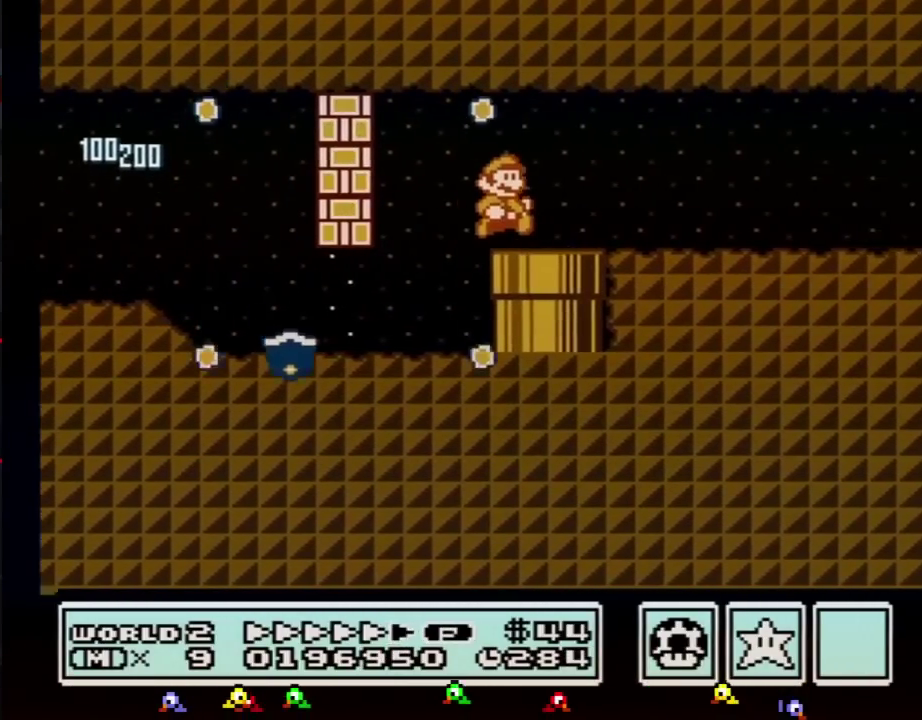
{"buttons": ["B", "DPAD_RIGHT"], "events": []}
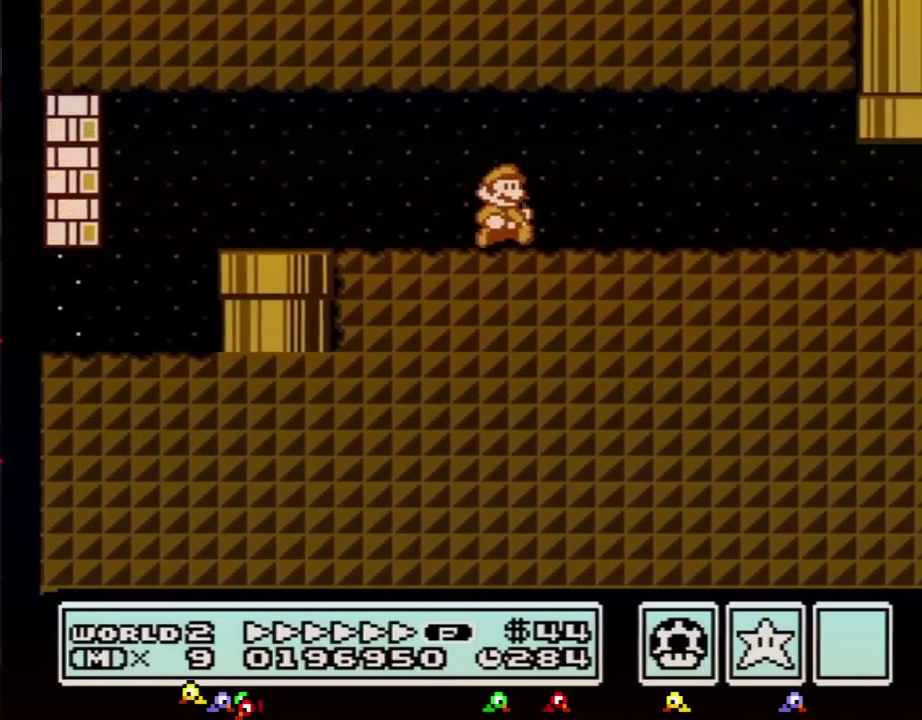
{"buttons": ["B", "DPAD_RIGHT"], "events": []}
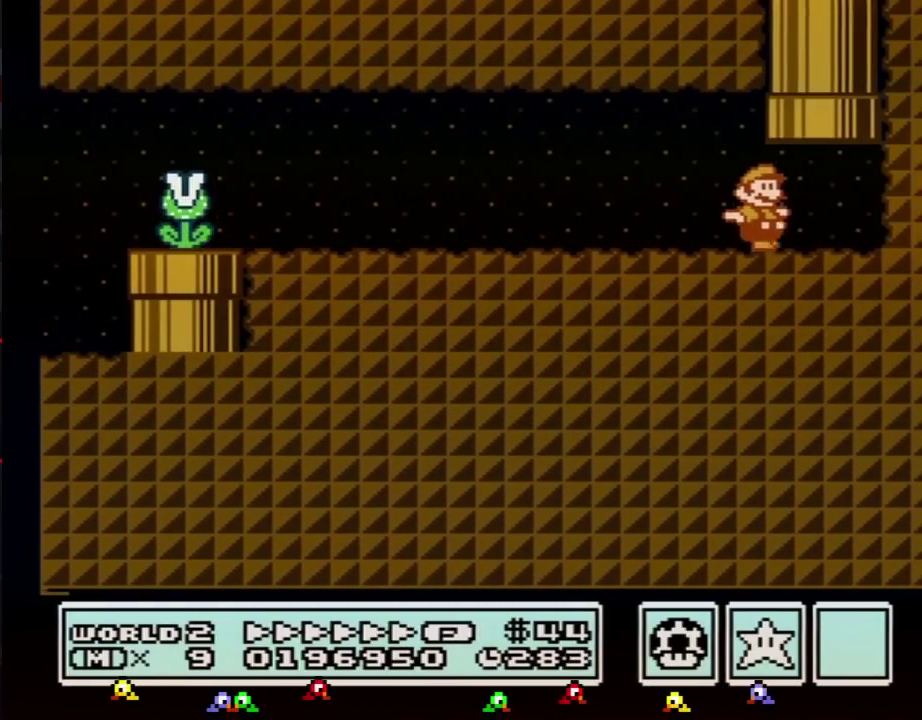
{"buttons": ["B"], "events": [[83, "DPAD_UP", "down"], [116, "A", "down"], [116, "DPAD_RIGHT", "up"], [433, "DPAD_UP", "up"], [467, "A", "up"]]}
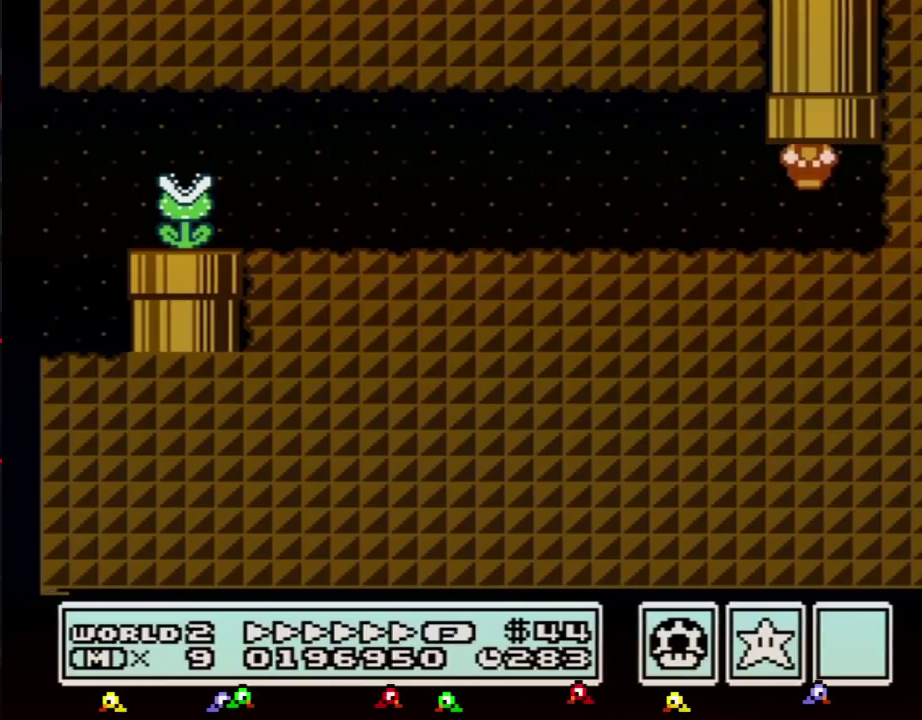
{"buttons": ["B", "DPAD_RIGHT"], "events": [[400, "DPAD_RIGHT", "down"]]}
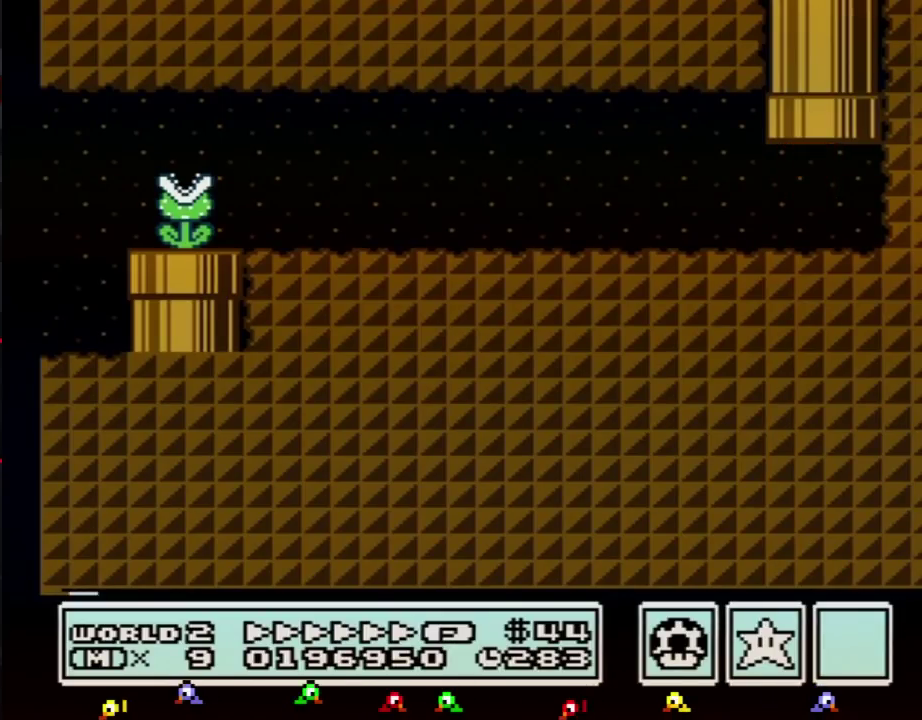
{"buttons": ["B", "DPAD_RIGHT"], "events": []}
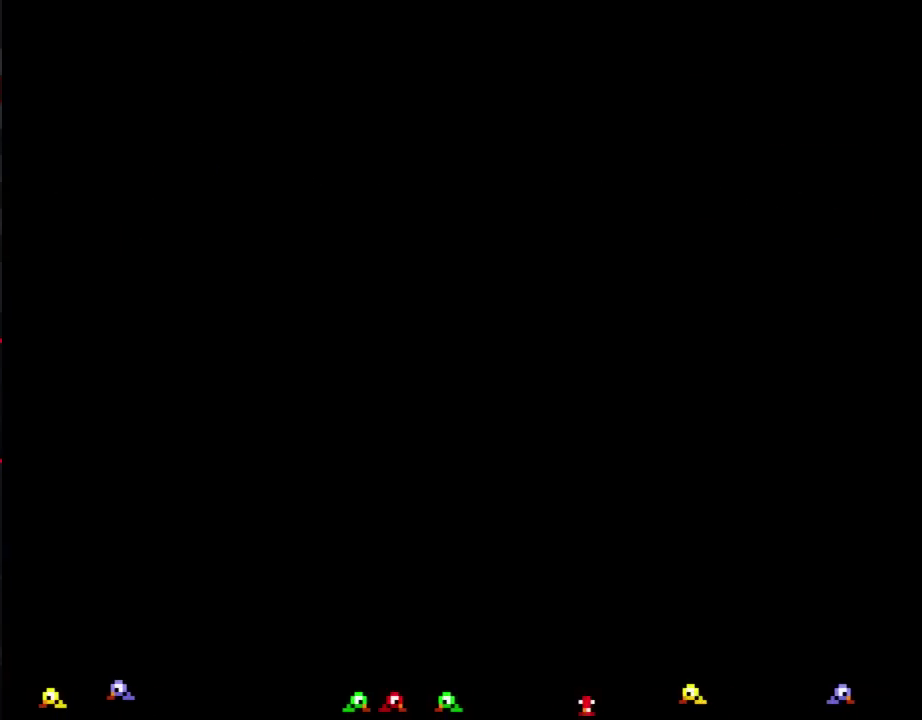
{"buttons": ["B", "DPAD_RIGHT"], "events": []}
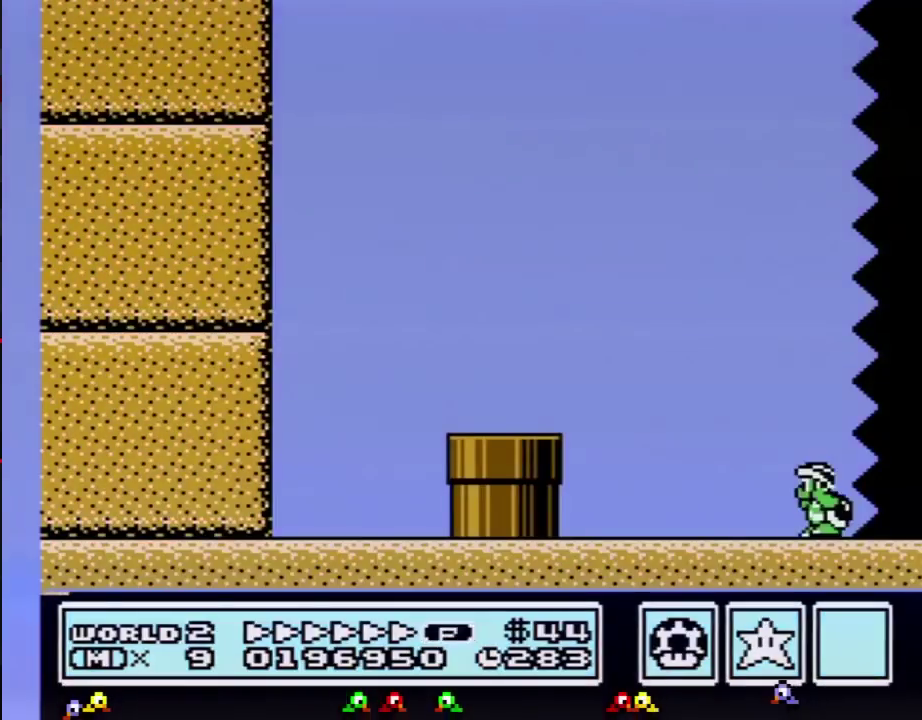
{"buttons": ["B", "DPAD_RIGHT"], "events": []}
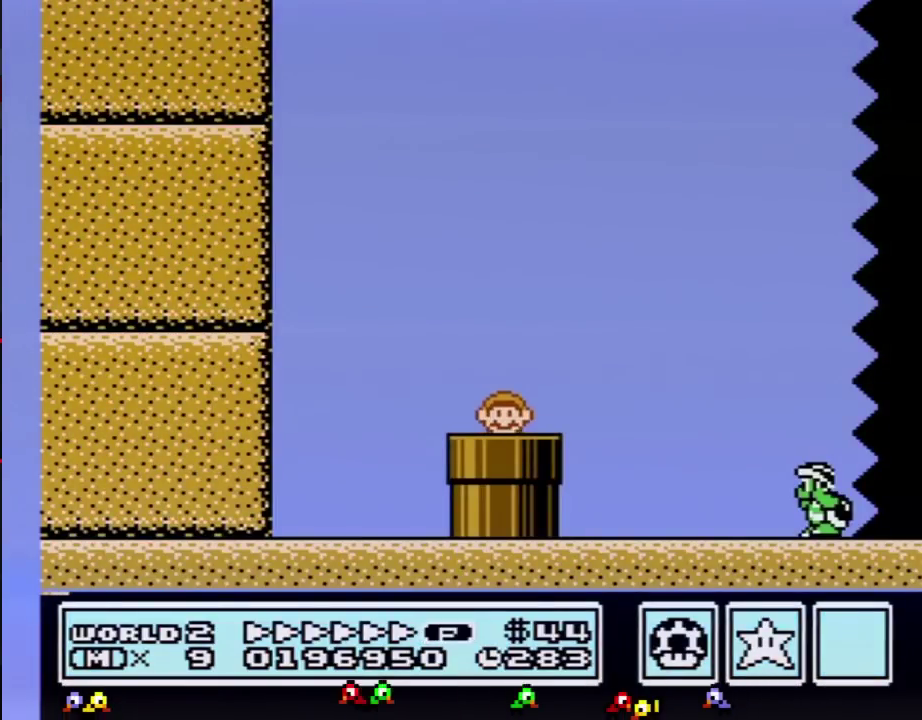
{"buttons": ["B", "DPAD_RIGHT"], "events": []}